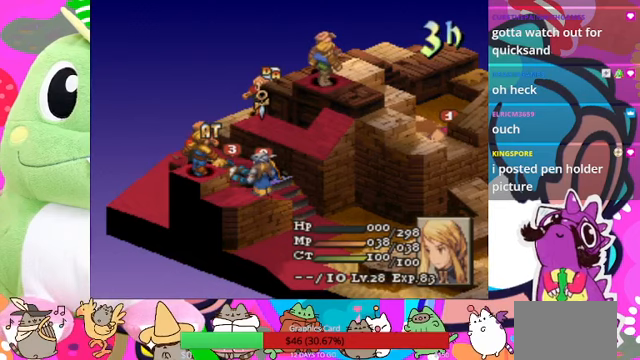
Gameplay with a controller (PlayStation layout); each line is a JSON object with the inputs held at the frame after it. "events" lists button and stick changes between this image and that frame as [ms after this image, input, new state], when the widget could be followed in between. Not read: L3 R3 left_stick right_stick.
{"buttons": [], "events": []}
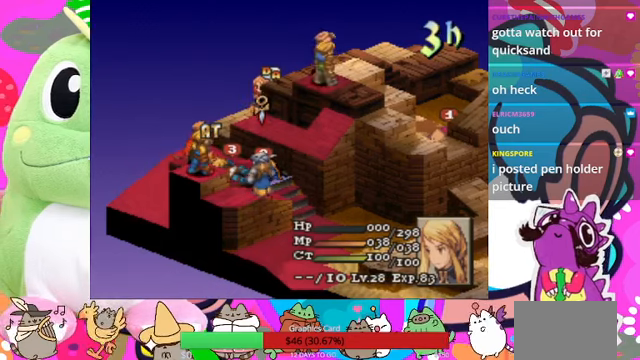
{"buttons": [], "events": []}
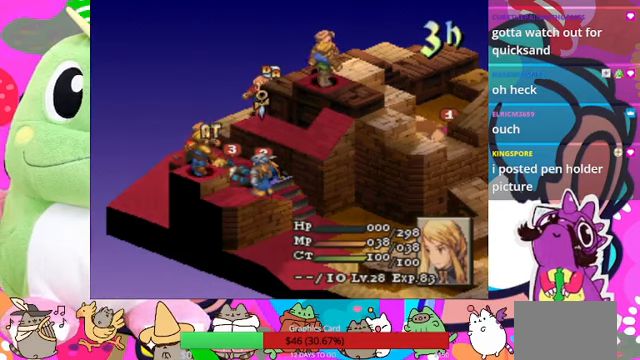
{"buttons": [], "events": []}
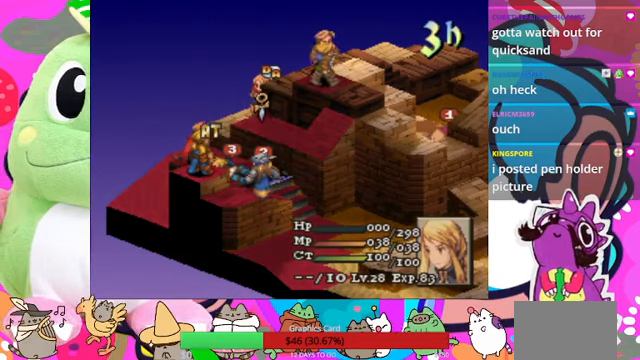
{"buttons": [], "events": []}
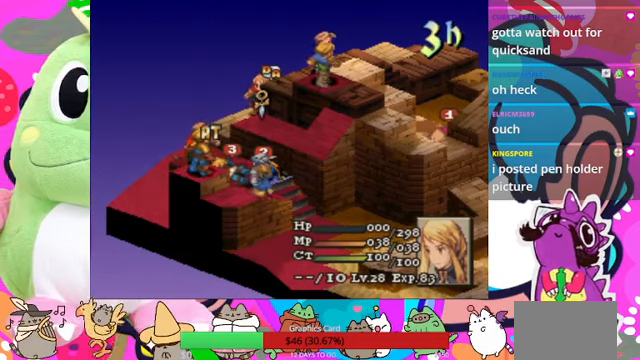
{"buttons": [], "events": []}
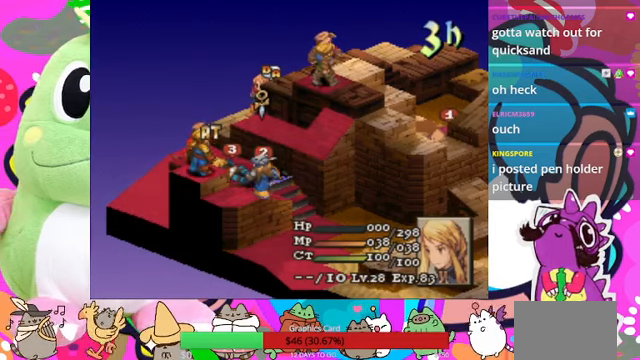
{"buttons": [], "events": []}
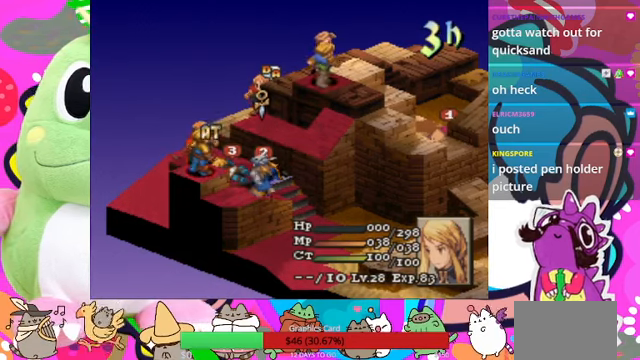
{"buttons": [], "events": []}
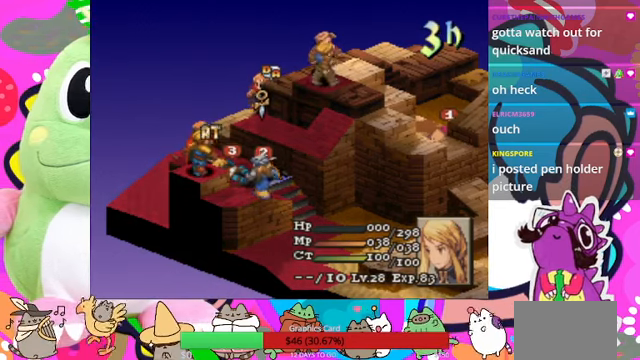
{"buttons": [], "events": []}
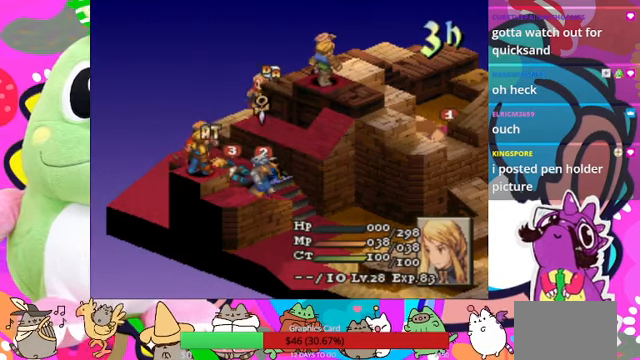
{"buttons": [], "events": [[200, "CIRCLE", "down"], [400, "CIRCLE", "up"]]}
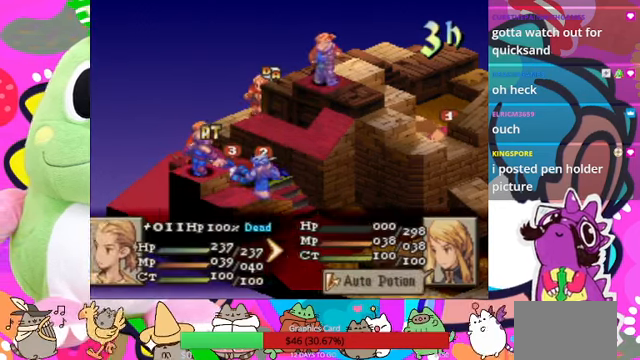
{"buttons": ["CIRCLE"], "events": [[467, "CIRCLE", "down"]]}
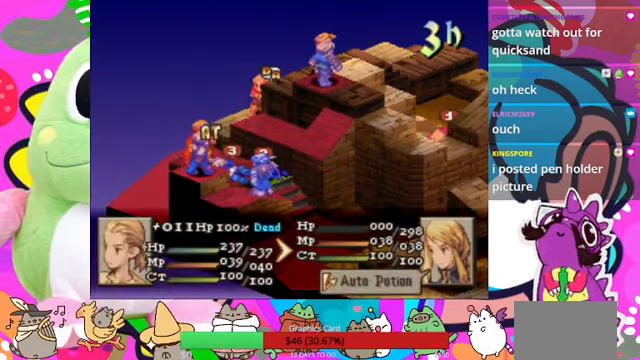
{"buttons": [], "events": [[133, "CIRCLE", "up"], [200, "CIRCLE", "down"], [300, "CIRCLE", "up"]]}
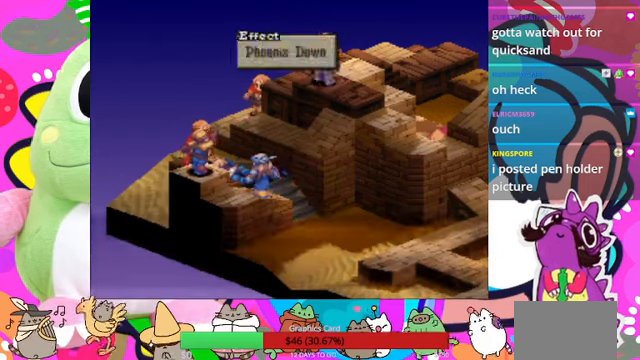
{"buttons": [], "events": [[166, "CIRCLE", "down"], [266, "CIRCLE", "up"]]}
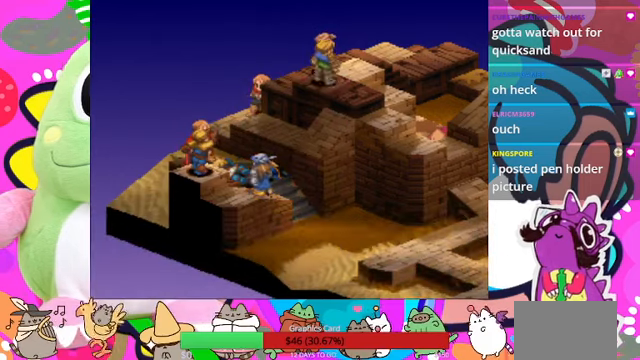
{"buttons": [], "events": []}
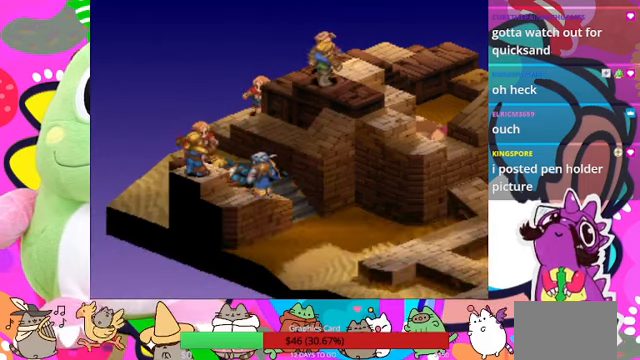
{"buttons": [], "events": []}
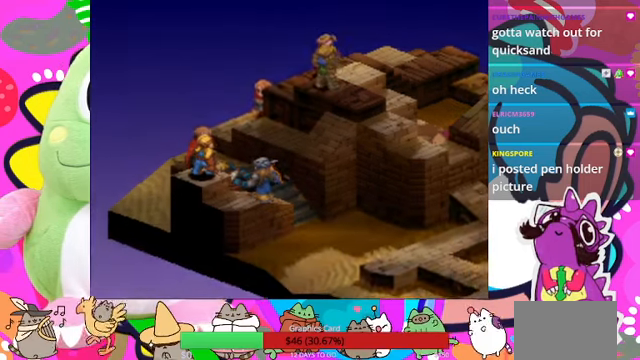
{"buttons": [], "events": []}
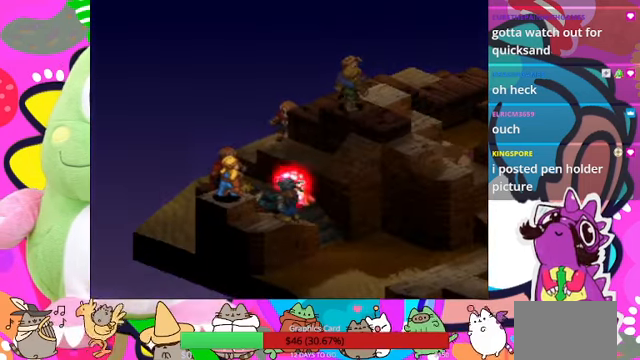
{"buttons": [], "events": []}
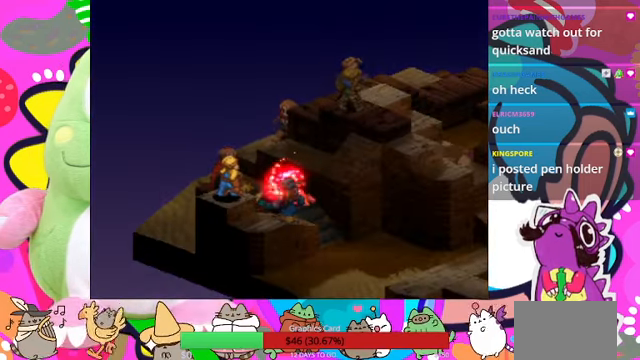
{"buttons": [], "events": []}
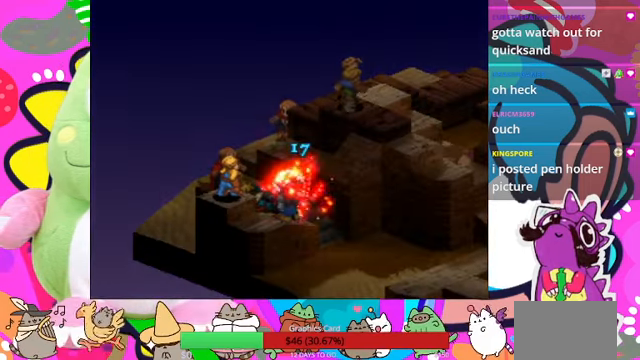
{"buttons": [], "events": []}
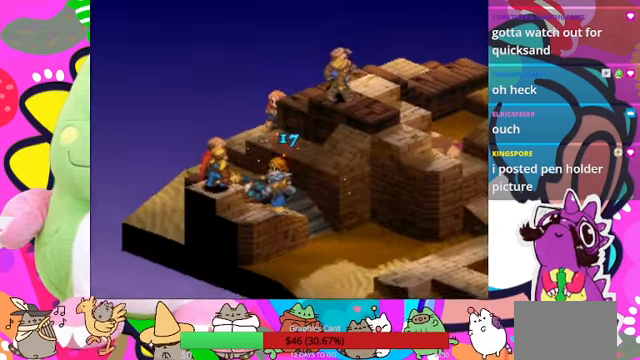
{"buttons": [], "events": []}
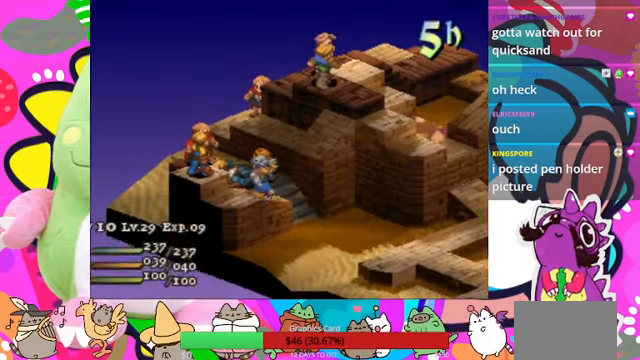
{"buttons": ["CIRCLE"], "events": [[466, "CIRCLE", "down"]]}
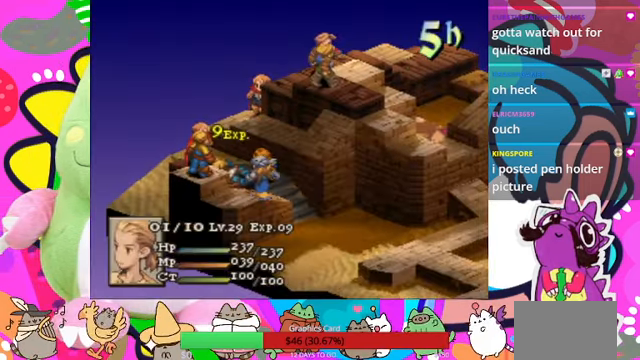
{"buttons": [], "events": [[133, "CIRCLE", "up"]]}
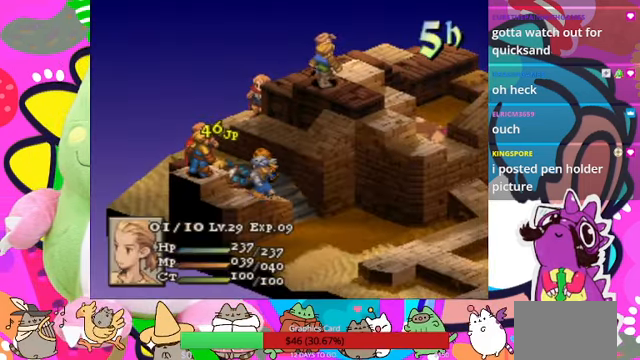
{"buttons": [], "events": []}
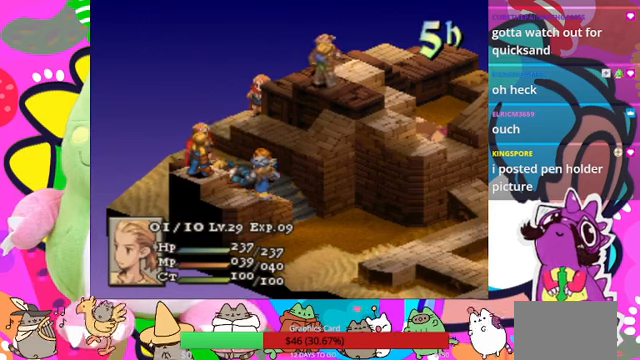
{"buttons": [], "events": []}
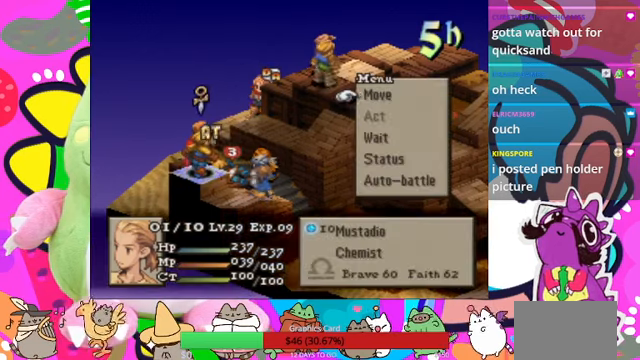
{"buttons": ["DPAD_DOWN"], "events": [[300, "DPAD_DOWN", "down"], [400, "DPAD_DOWN", "up"], [467, "DPAD_DOWN", "down"]]}
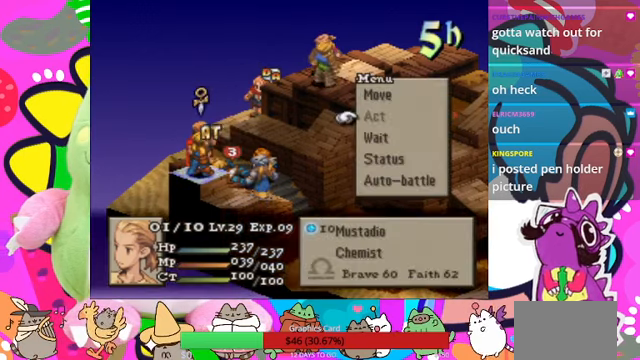
{"buttons": ["CIRCLE"], "events": [[67, "DPAD_DOWN", "up"], [300, "CIRCLE", "down"], [400, "CIRCLE", "up"], [467, "CIRCLE", "down"]]}